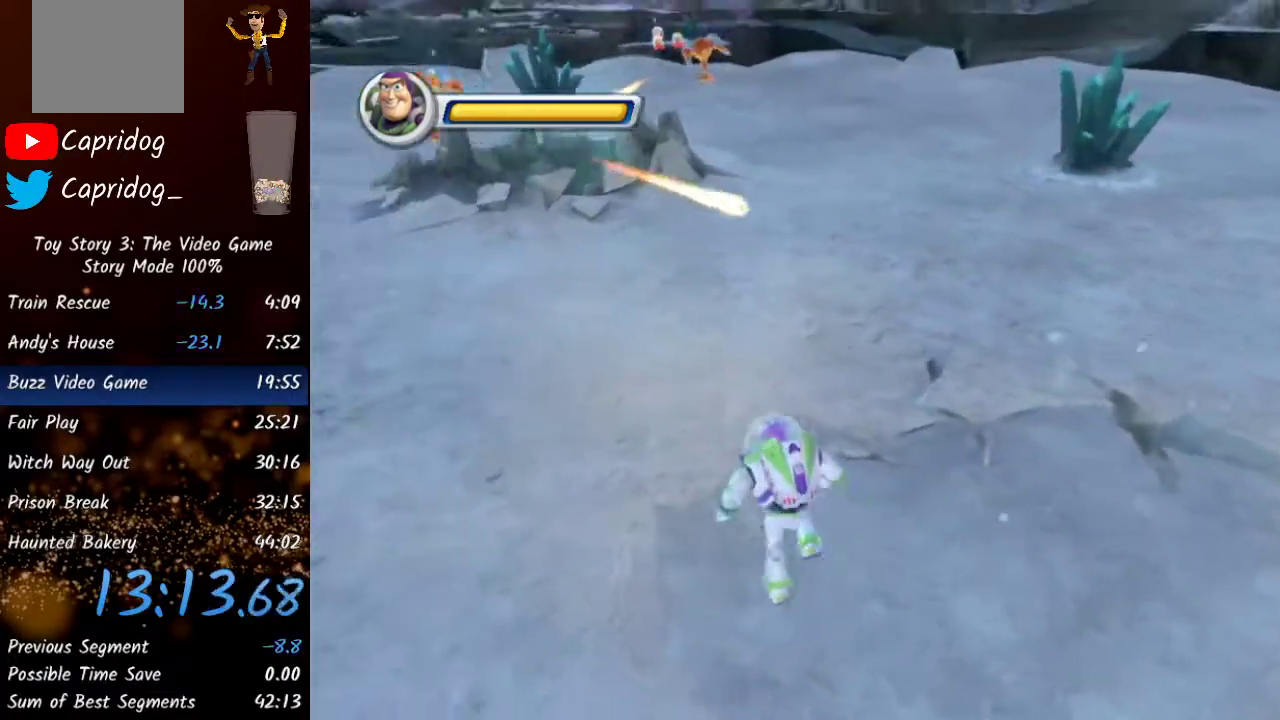
Gameplay with a controller (Xbox layout); each line is a JSON object with the inputs held at the frame after it. "events" lists button and stick changes between this image and that frame as [ms after this image, input, new state], when the widget could be followed in between.
{"buttons": ["Y"], "left_stick": "up-left", "right_stick": "center", "events": [[67, "Y", "down"], [83, "right_stick", "center"], [250, "Y", "up"], [433, "Y", "down"]]}
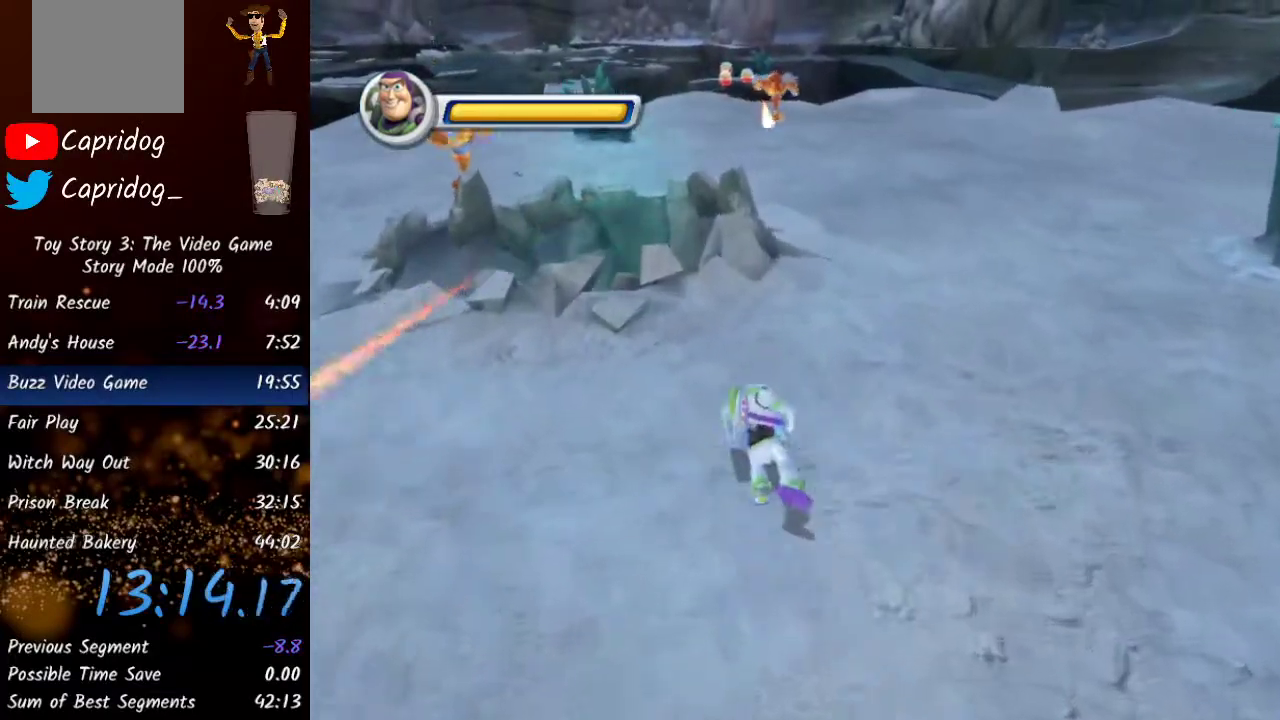
{"buttons": [], "left_stick": "up-left", "right_stick": "center", "events": [[133, "Y", "up"], [300, "Y", "down"], [483, "Y", "up"]]}
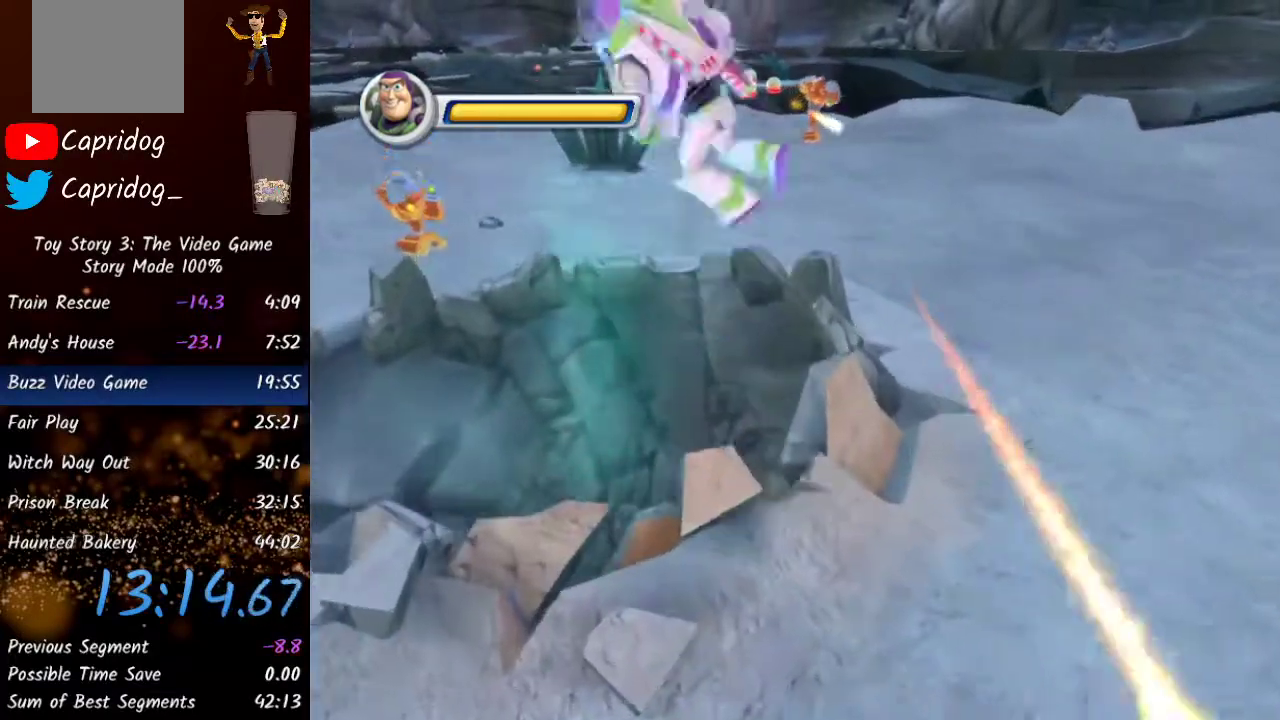
{"buttons": [], "left_stick": "center", "right_stick": "center", "events": [[367, "left_stick", "center"]]}
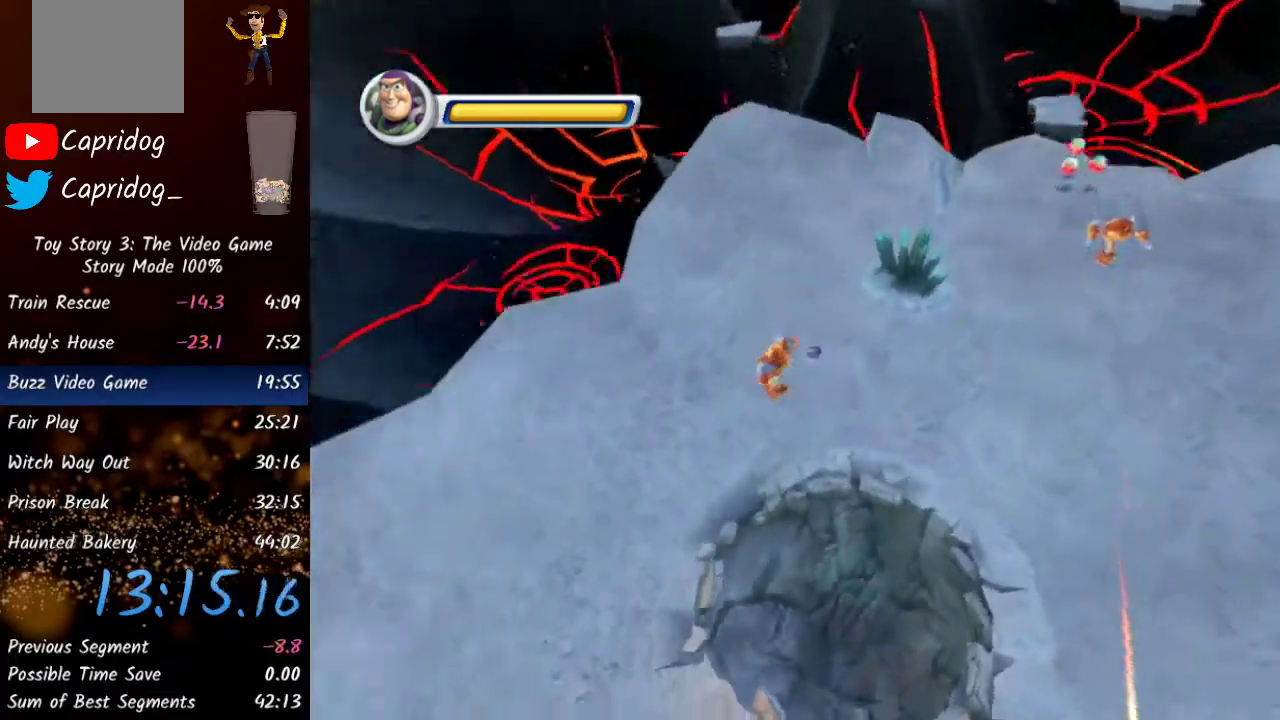
{"buttons": [], "left_stick": "center", "right_stick": "center", "events": []}
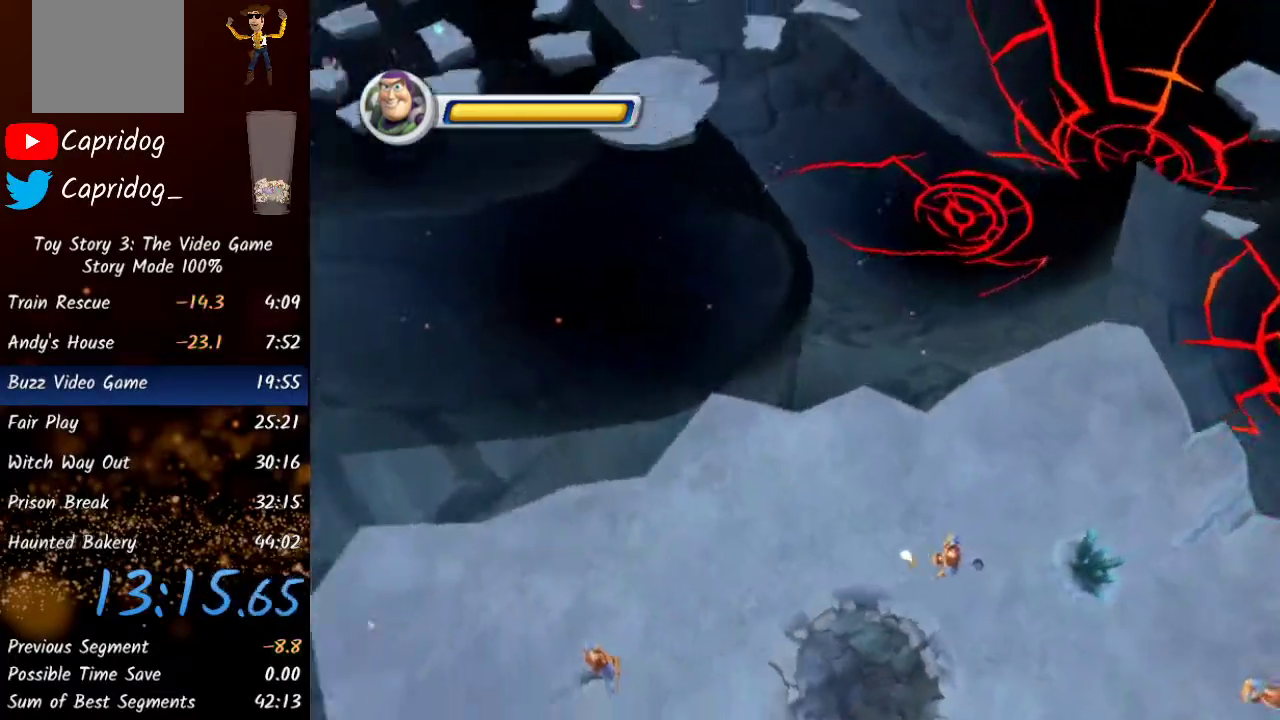
{"buttons": [], "left_stick": "center", "right_stick": "center", "events": []}
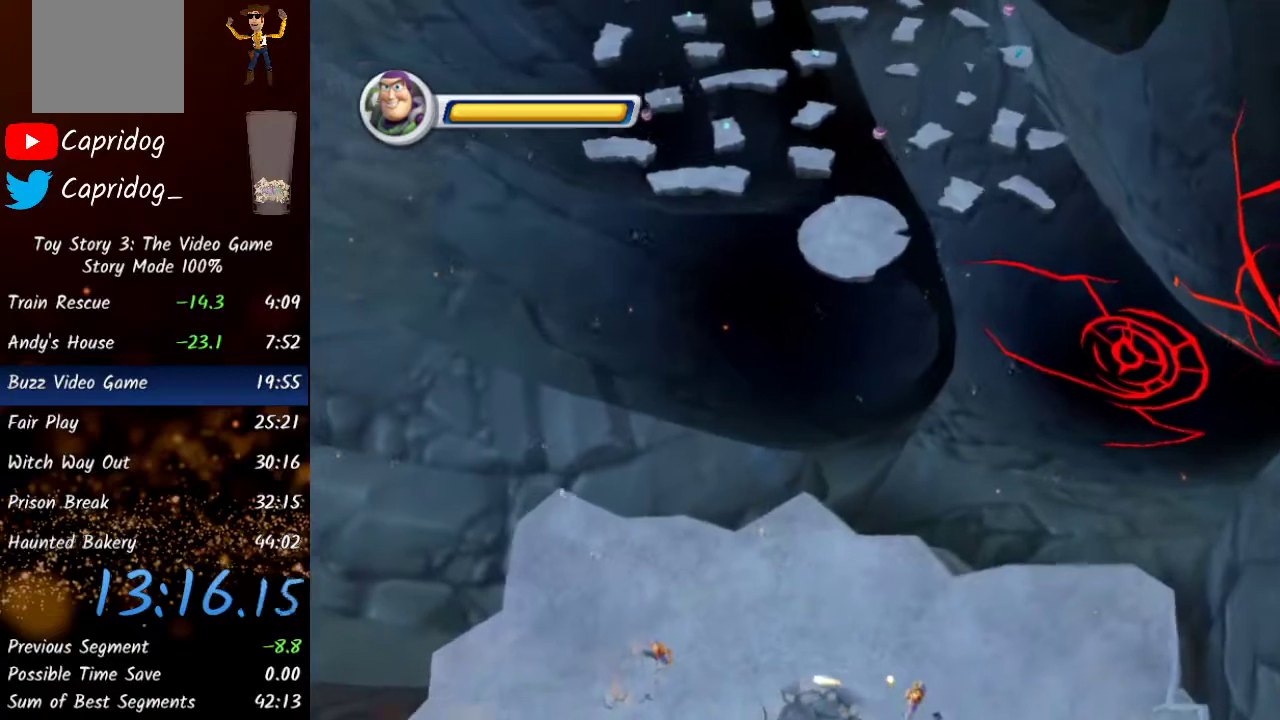
{"buttons": [], "left_stick": "center", "right_stick": "center", "events": []}
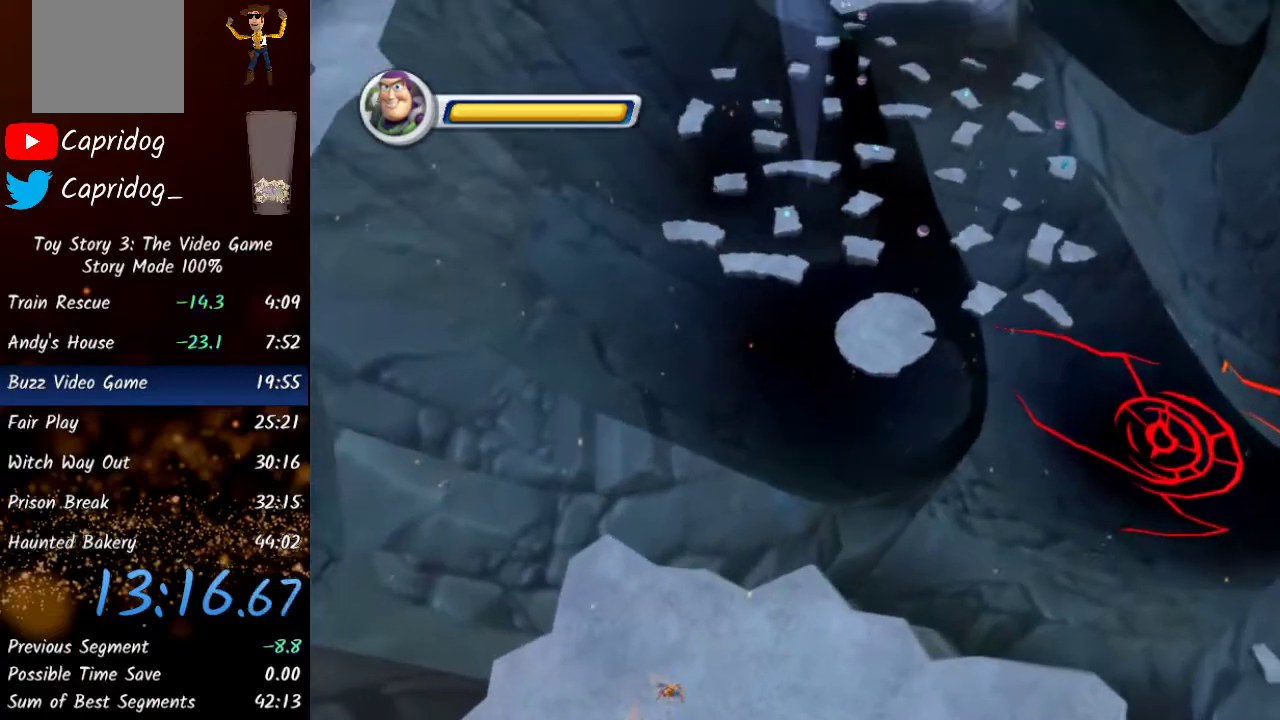
{"buttons": [], "left_stick": "center", "right_stick": "center", "events": []}
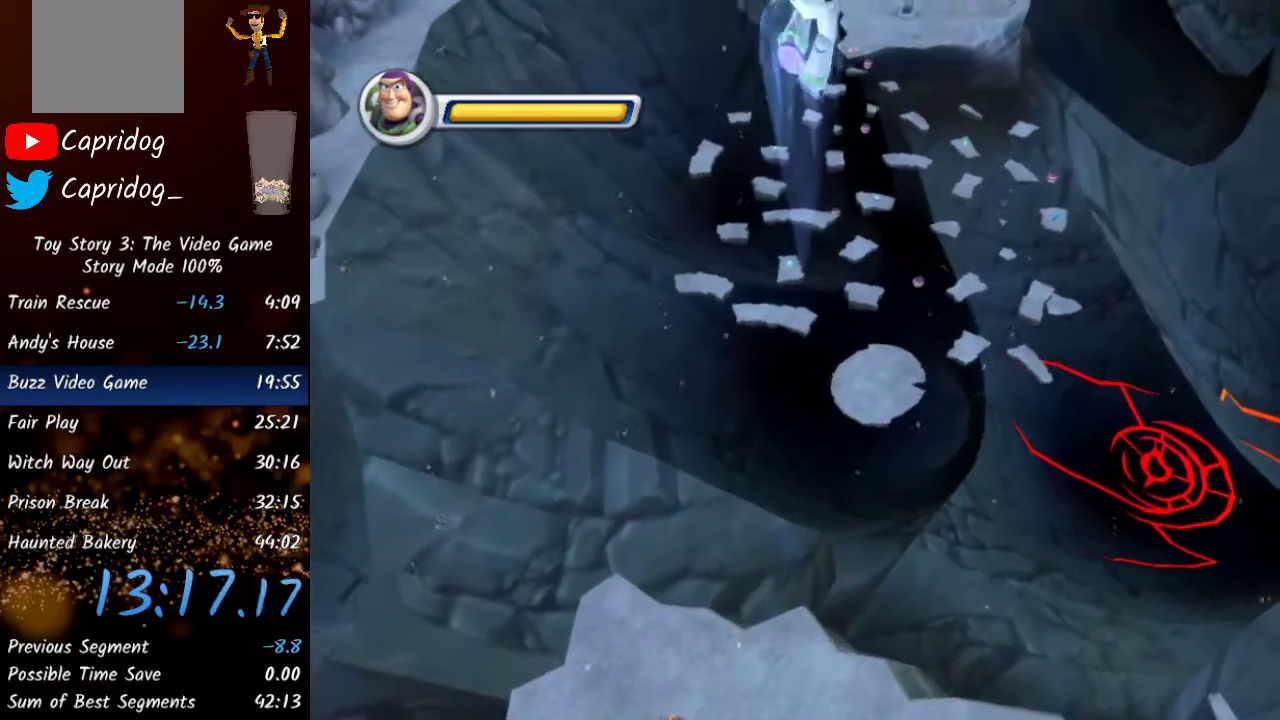
{"buttons": [], "left_stick": "up-right", "right_stick": "center", "events": [[467, "left_stick", "up-right"]]}
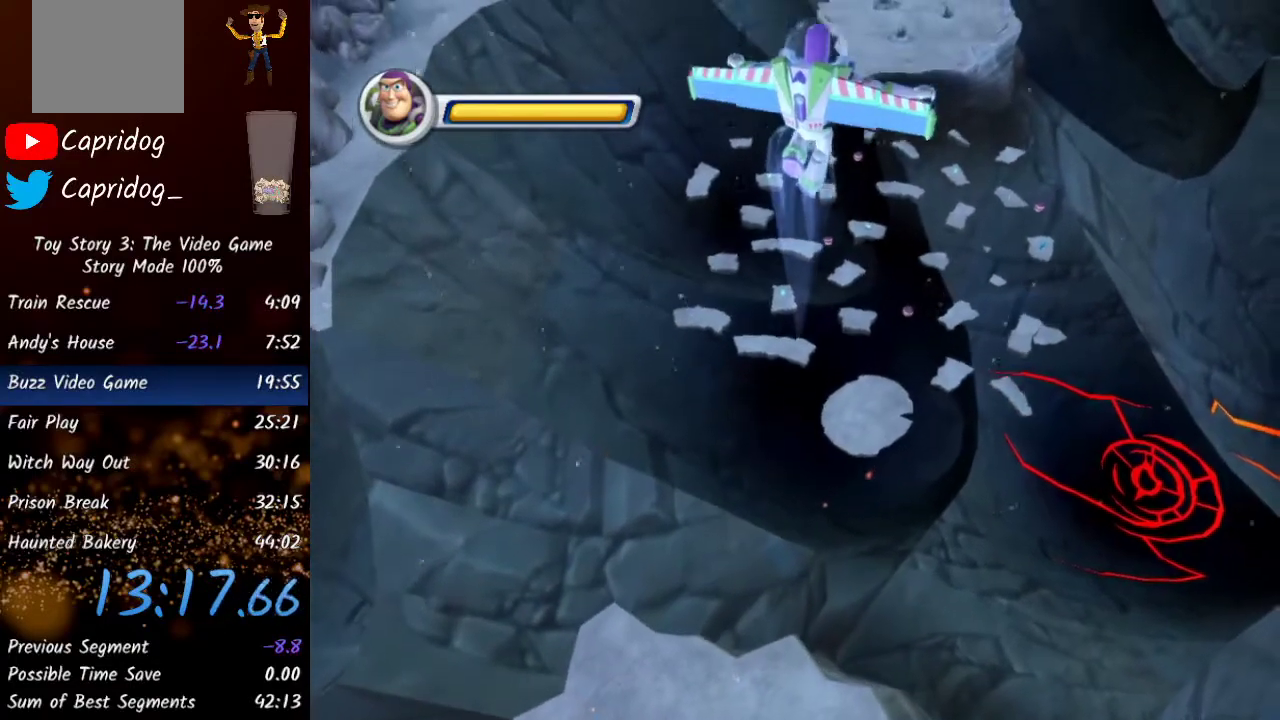
{"buttons": [], "left_stick": "up-right", "right_stick": "center", "events": []}
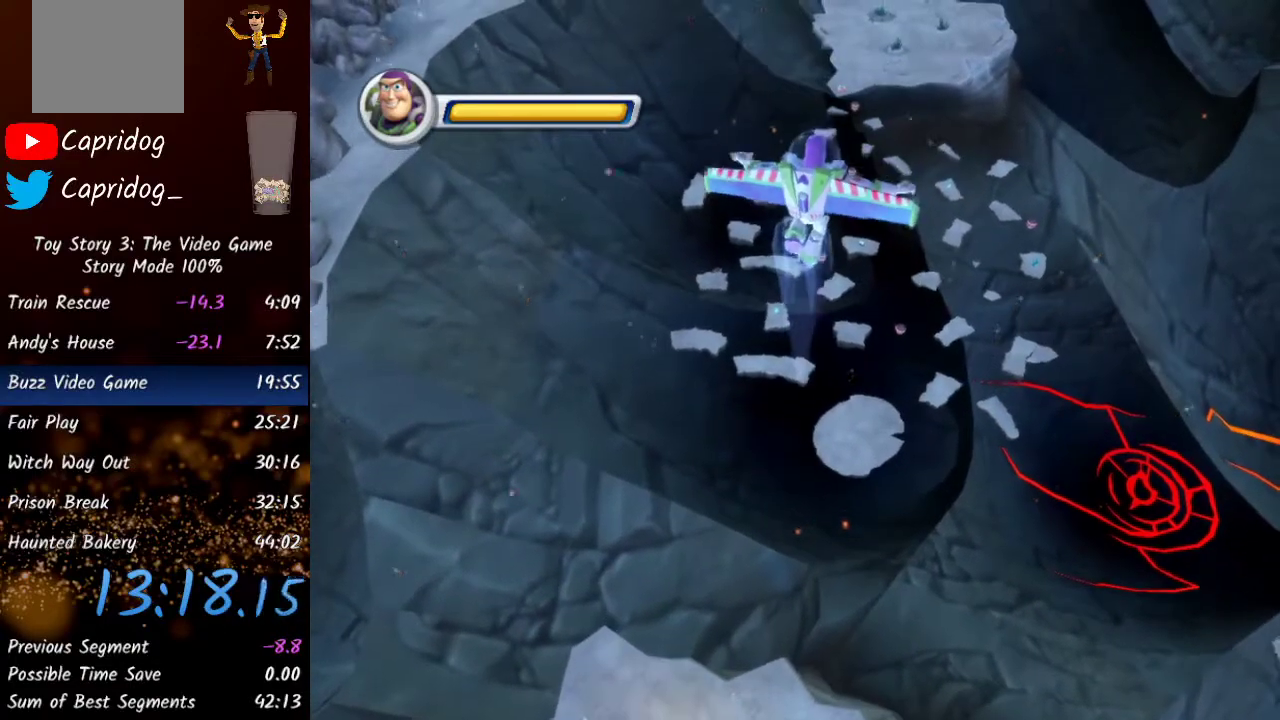
{"buttons": [], "left_stick": "up-right", "right_stick": "center", "events": []}
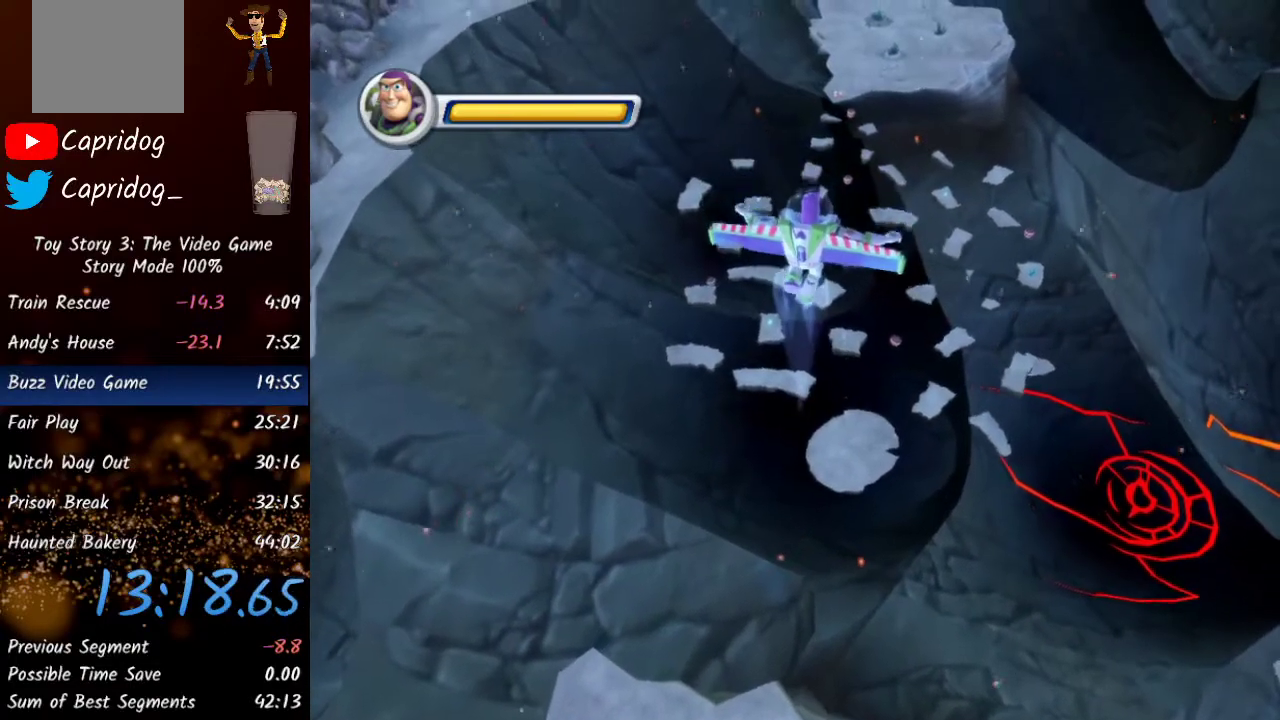
{"buttons": [], "left_stick": "up-right", "right_stick": "center", "events": []}
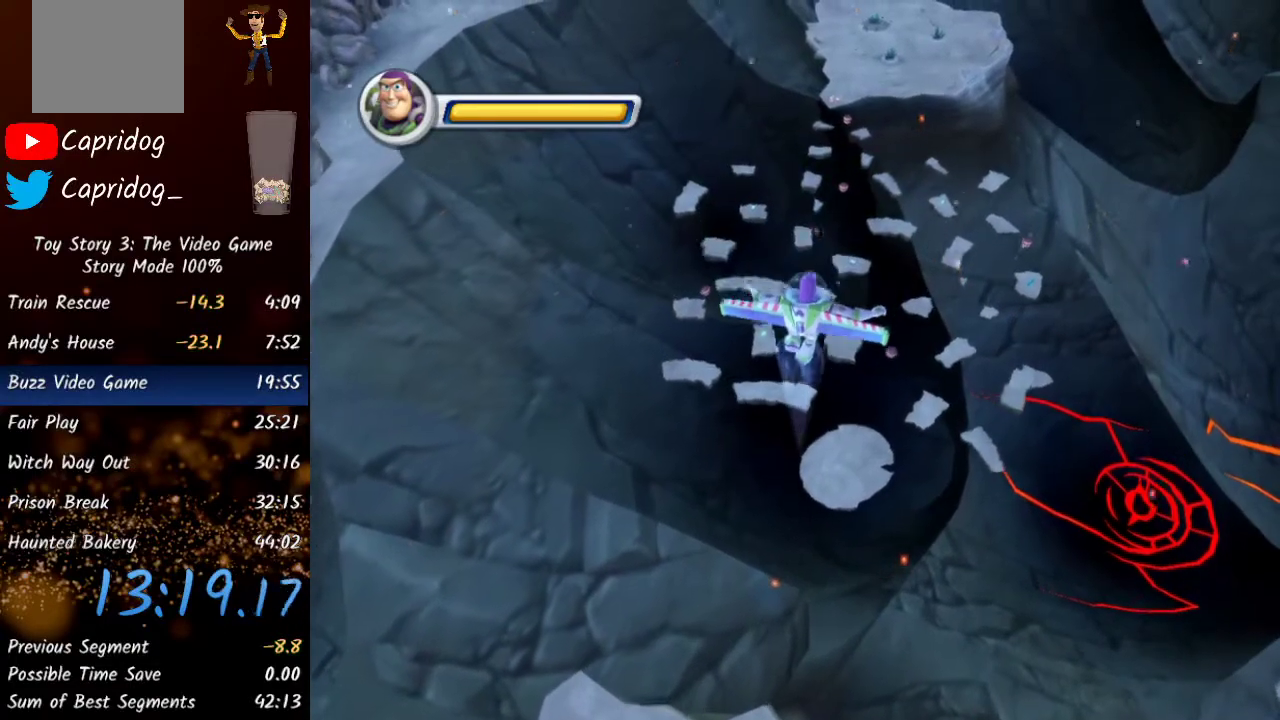
{"buttons": [], "left_stick": "up-right", "right_stick": "center", "events": []}
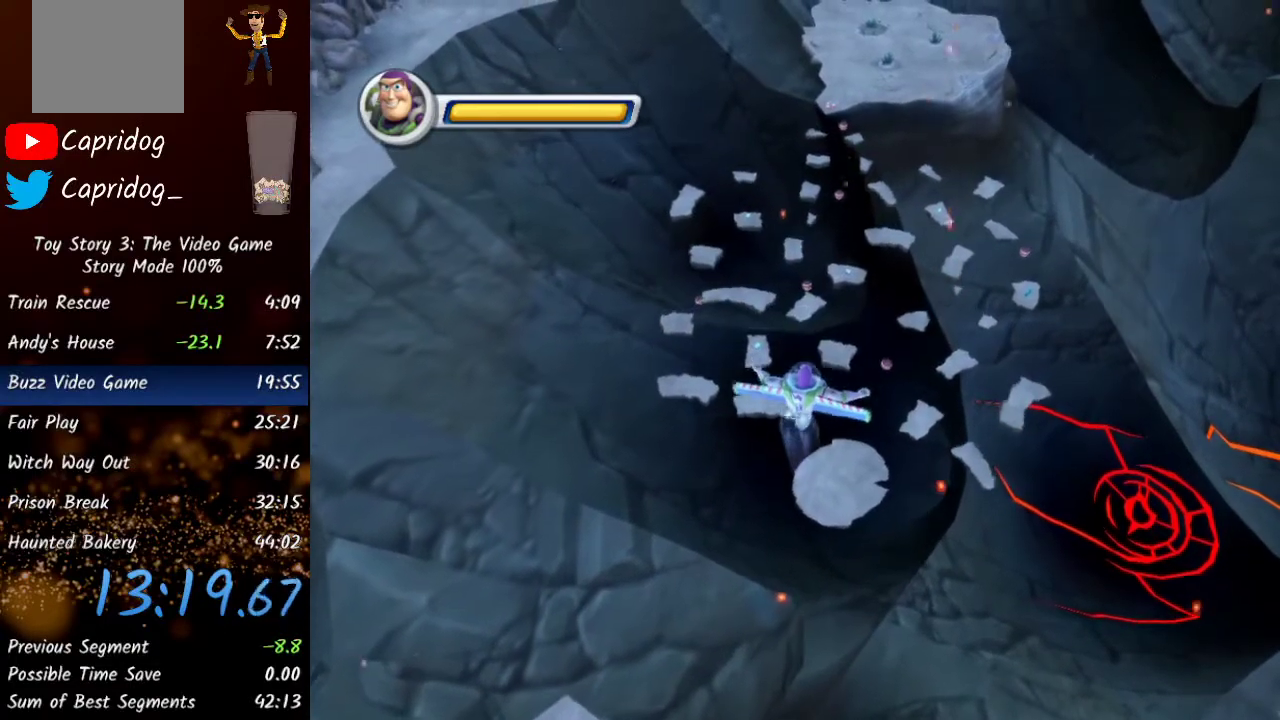
{"buttons": [], "left_stick": "up", "right_stick": "right", "events": [[350, "right_stick", "right"], [500, "left_stick", "up"]]}
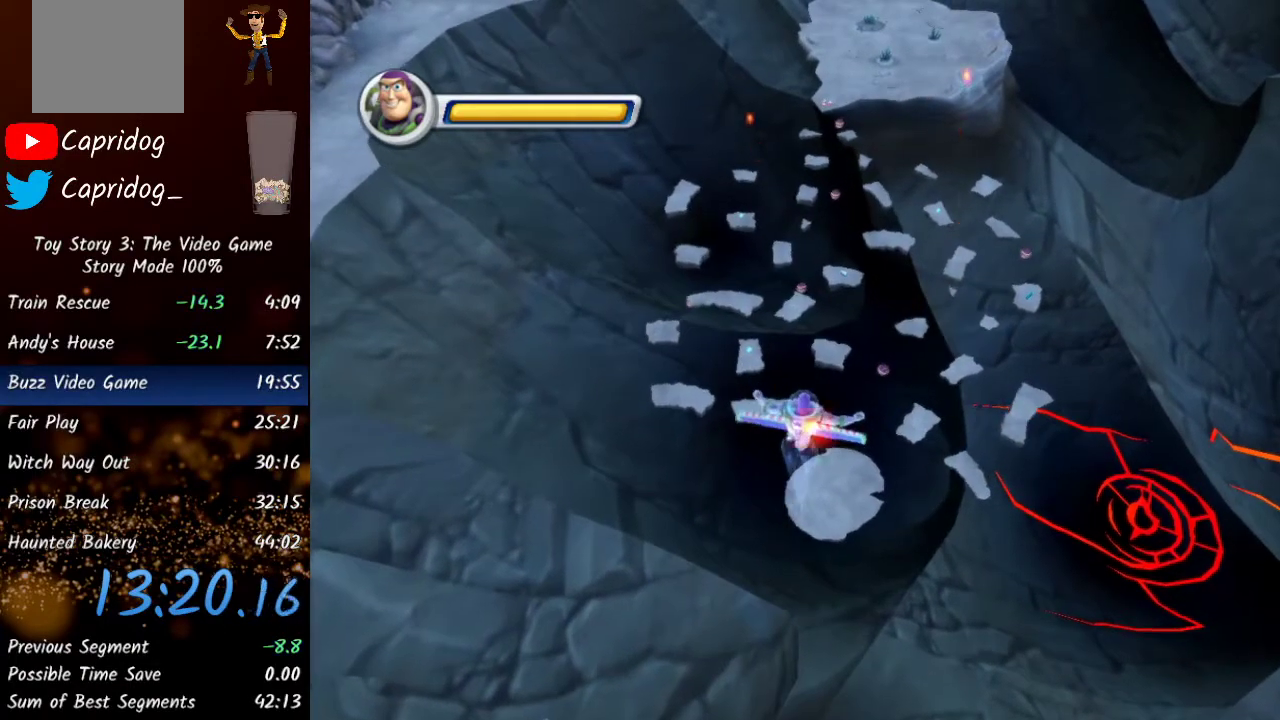
{"buttons": [], "left_stick": "up", "right_stick": "center", "events": [[100, "right_stick", "center"], [300, "R3", "down"], [450, "R3", "up"]]}
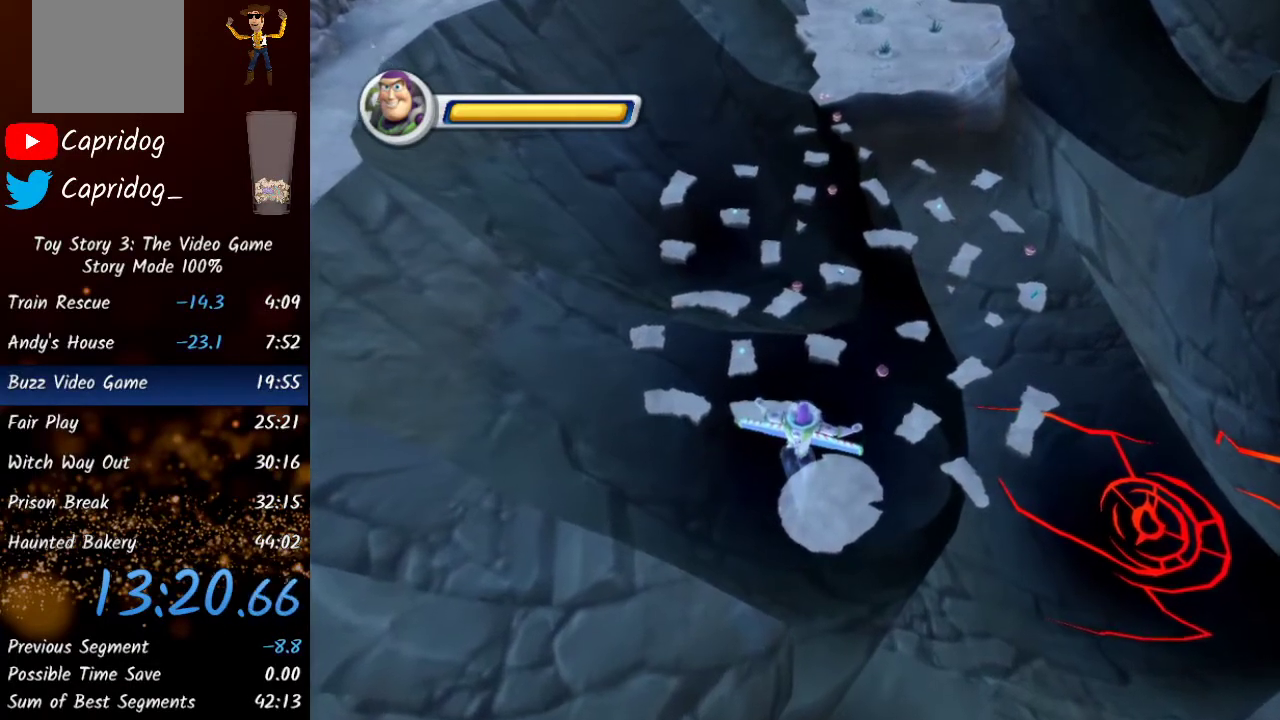
{"buttons": [], "left_stick": "up", "right_stick": "center", "events": []}
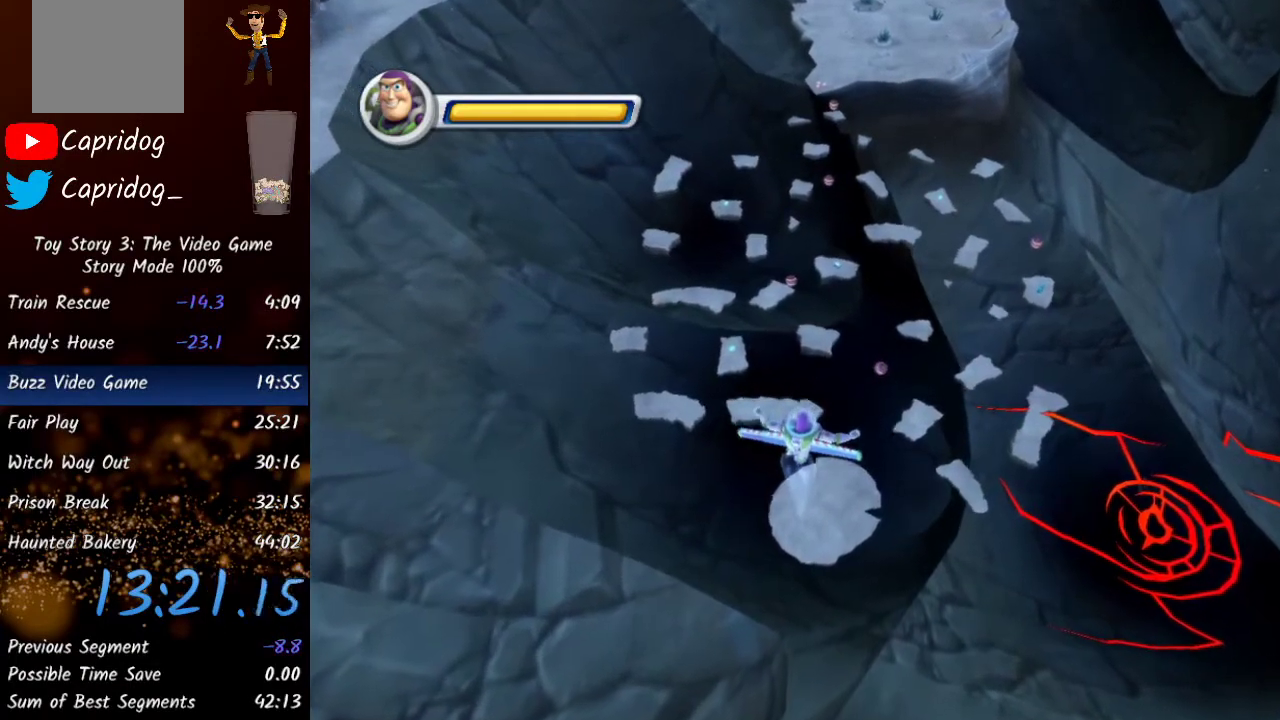
{"buttons": [], "left_stick": "up", "right_stick": "center", "events": []}
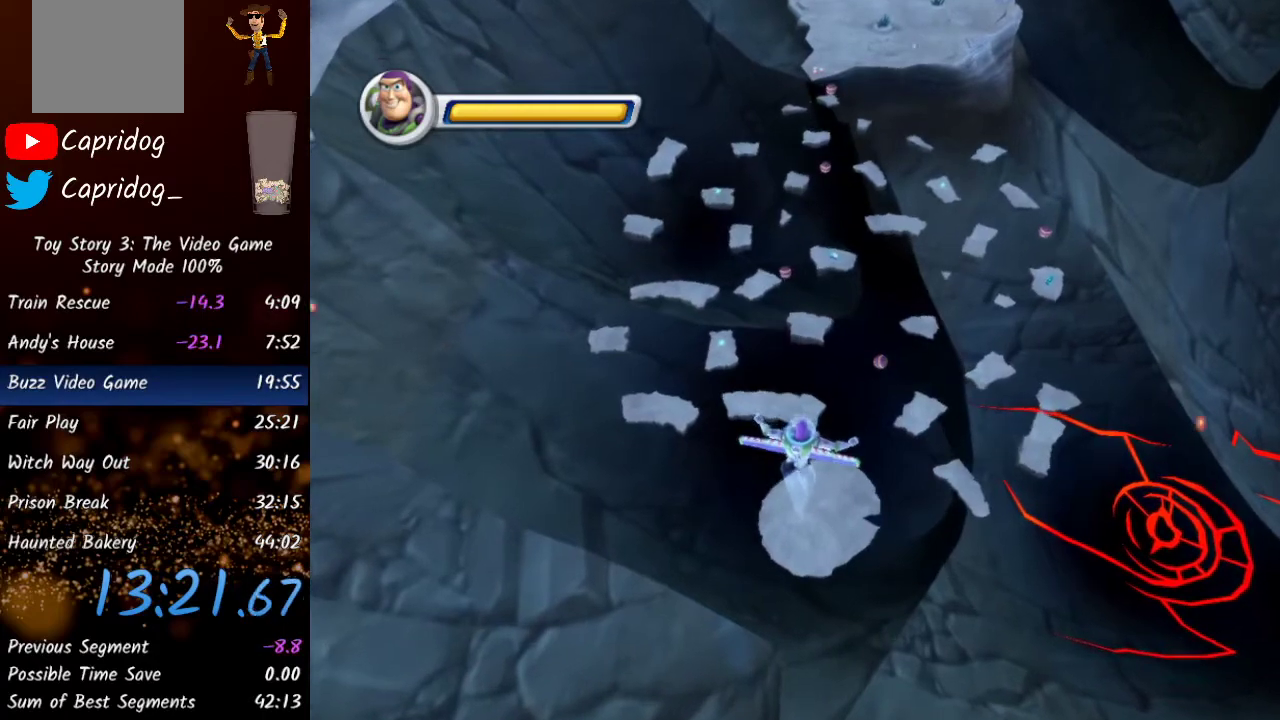
{"buttons": [], "left_stick": "up", "right_stick": "center", "events": []}
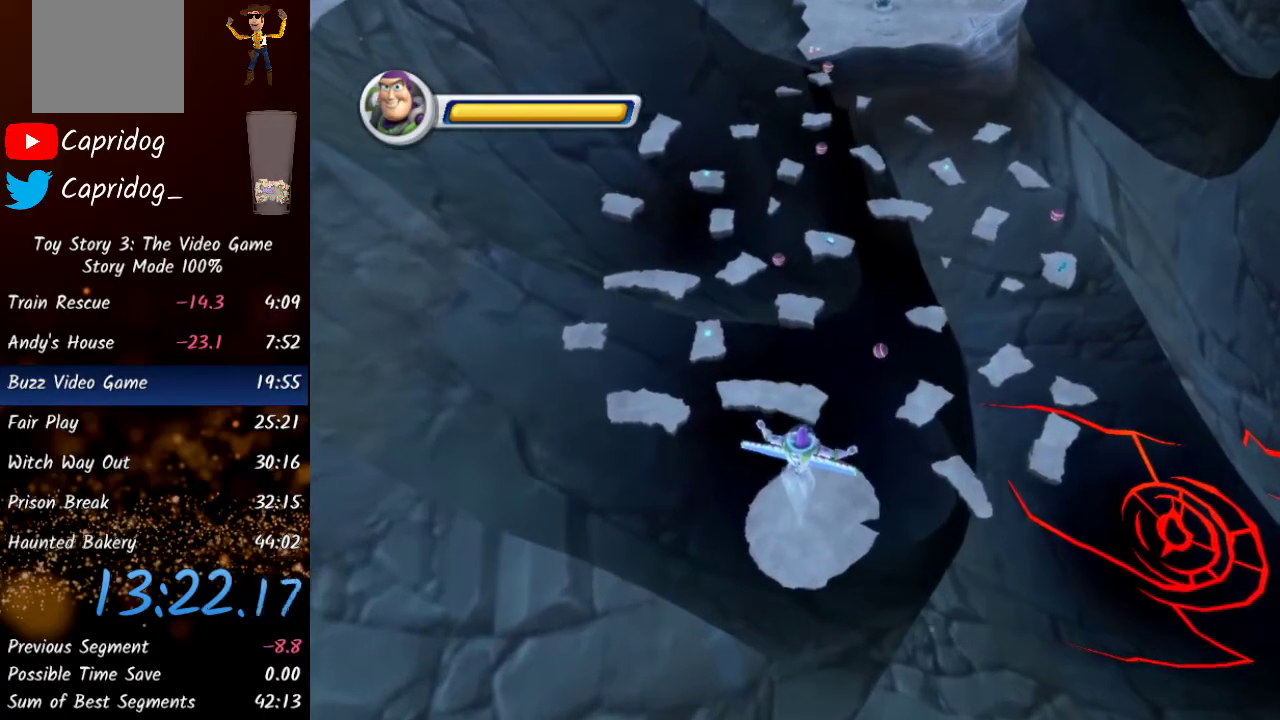
{"buttons": [], "left_stick": "up", "right_stick": "center", "events": [[183, "R3", "down"], [333, "R3", "up"]]}
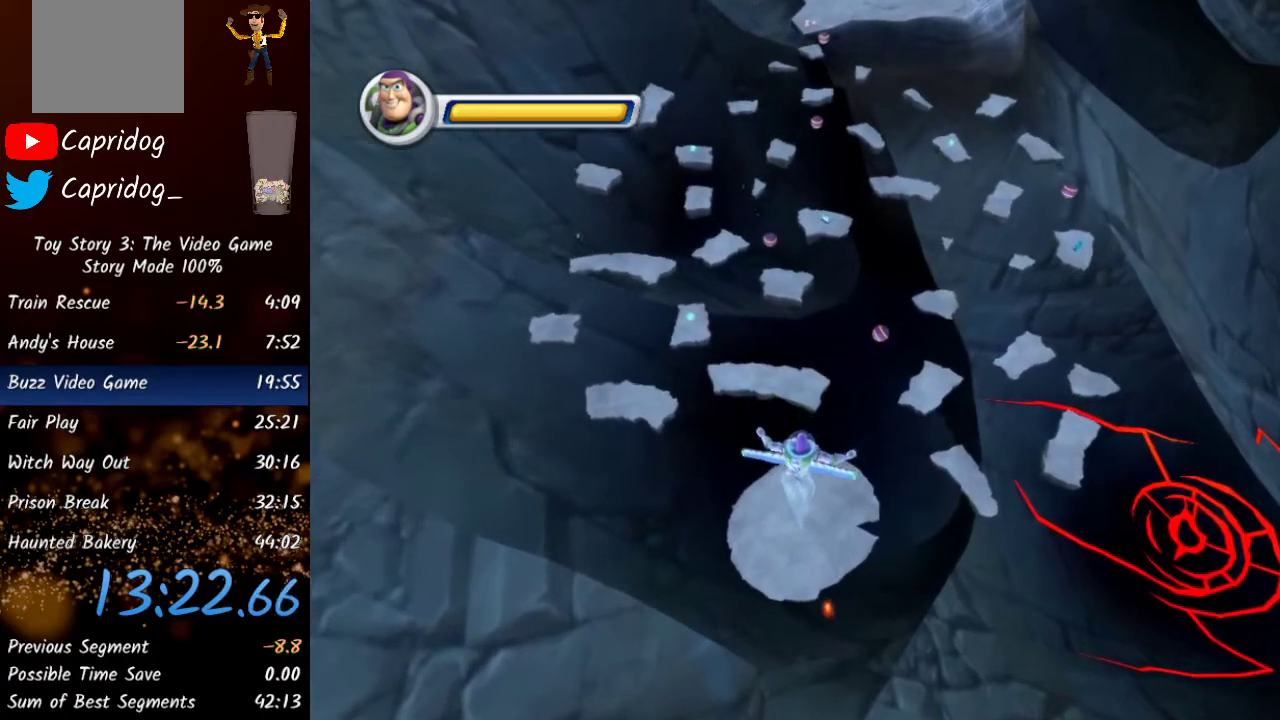
{"buttons": [], "left_stick": "up", "right_stick": "center", "events": []}
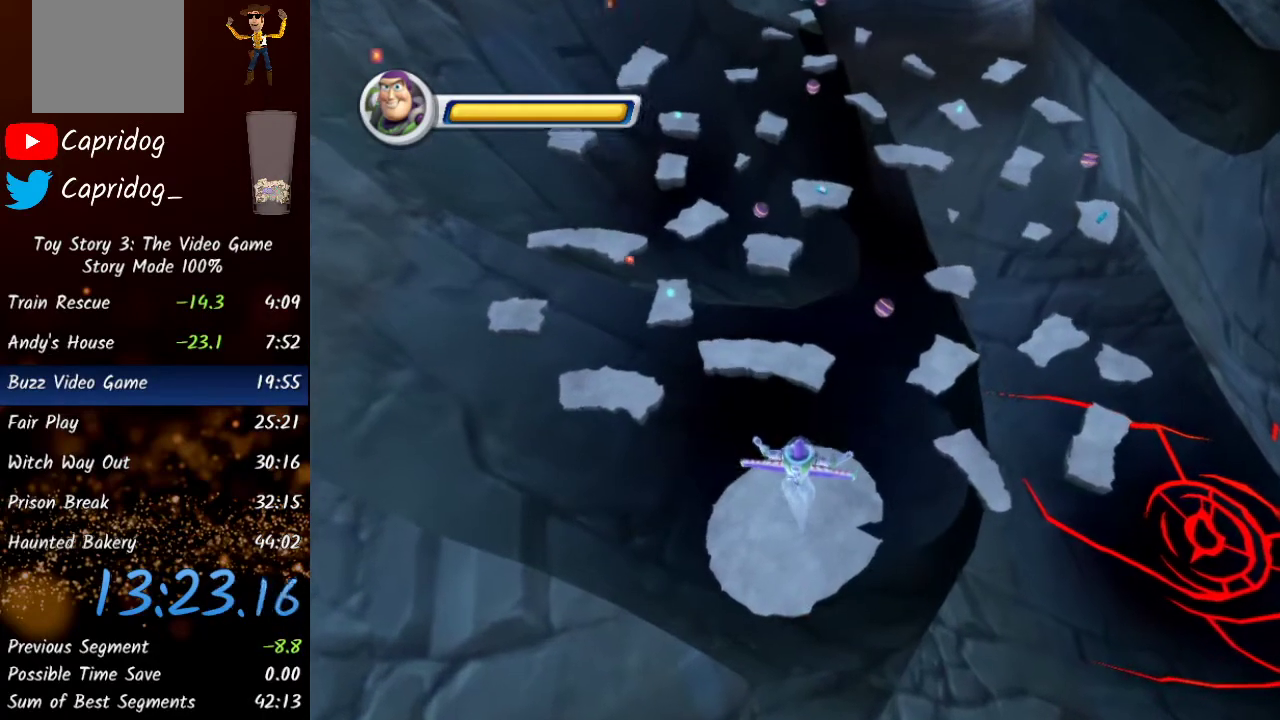
{"buttons": [], "left_stick": "up", "right_stick": "center", "events": []}
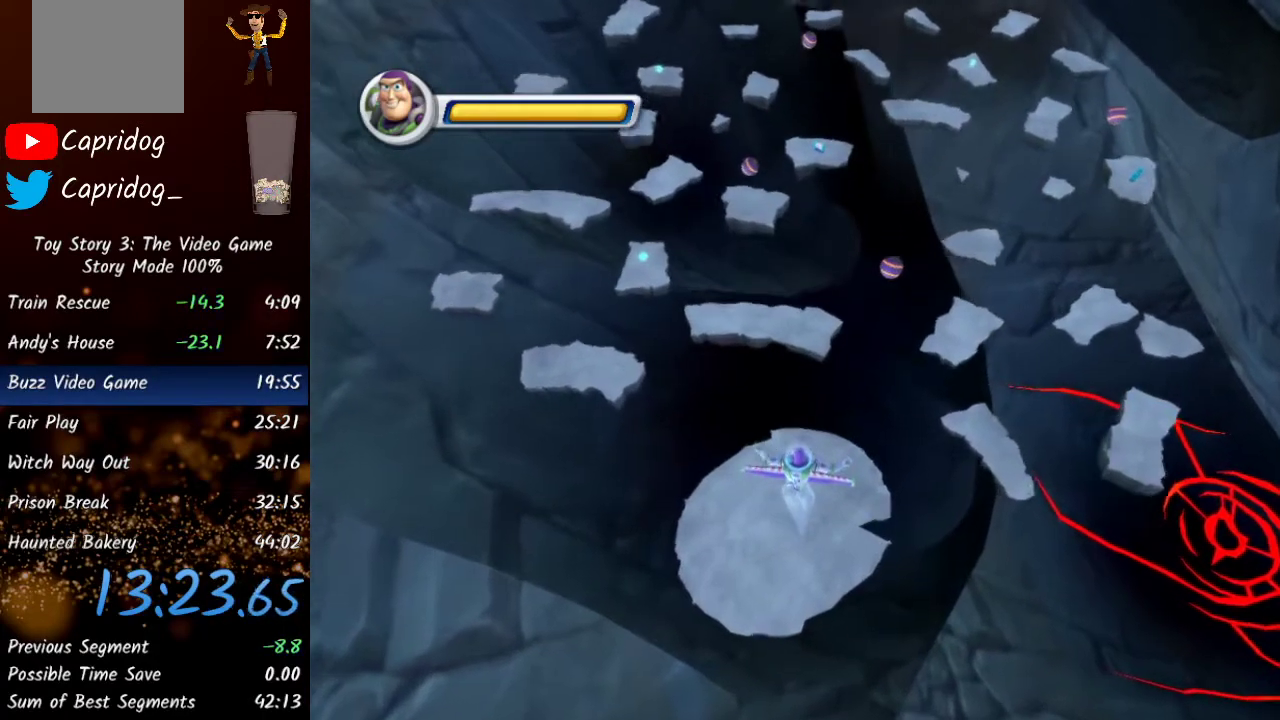
{"buttons": [], "left_stick": "up", "right_stick": "right", "events": [[267, "right_stick", "right"]]}
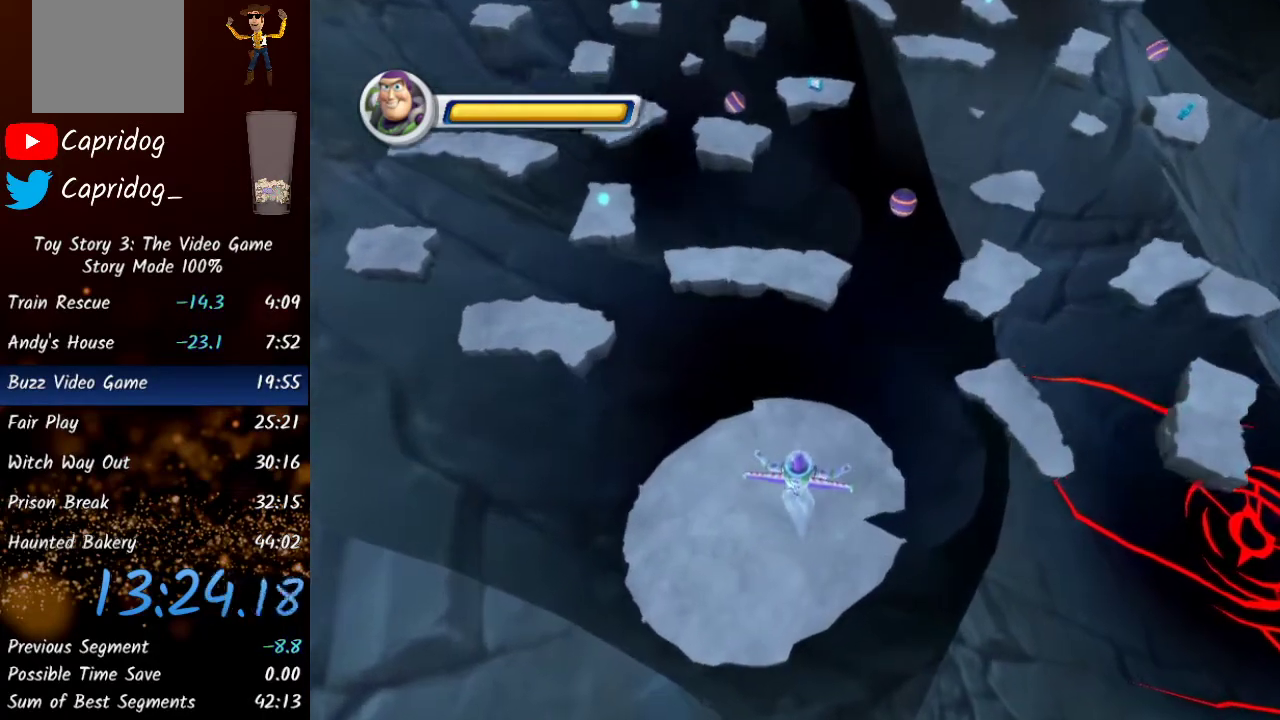
{"buttons": [], "left_stick": "up", "right_stick": "center", "events": [[83, "right_stick", "center"]]}
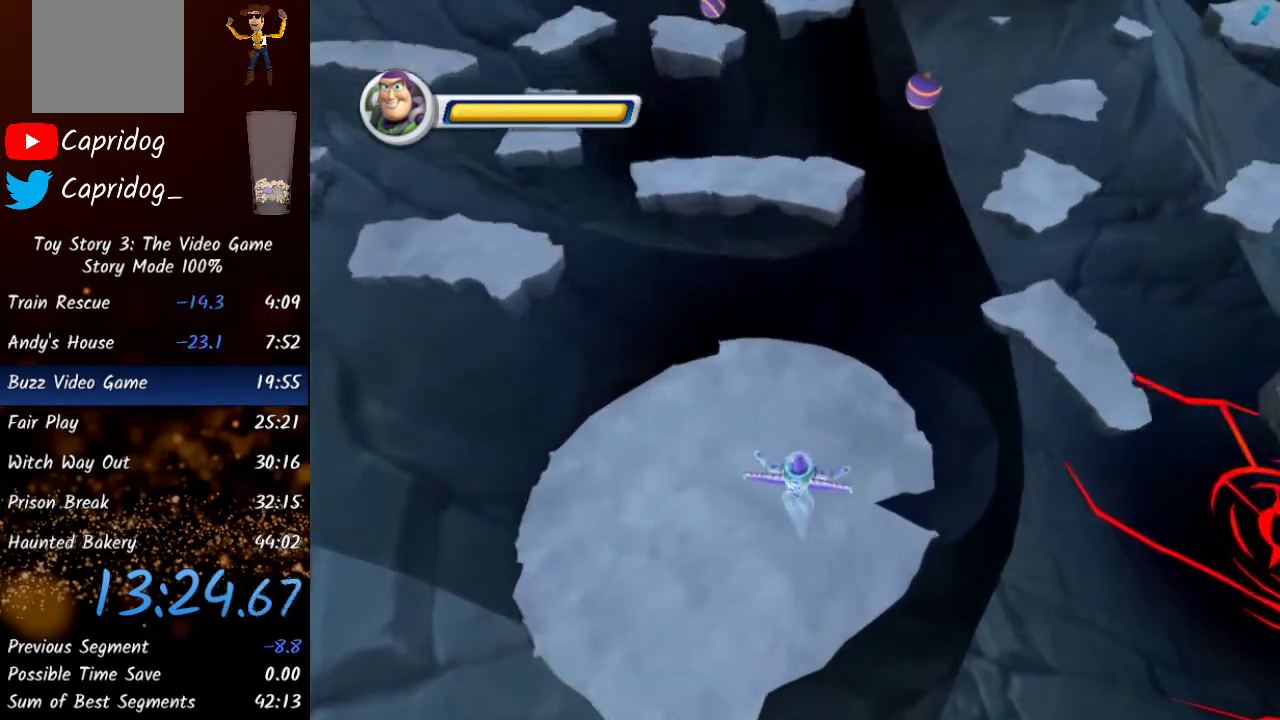
{"buttons": [], "left_stick": "up", "right_stick": "center", "events": []}
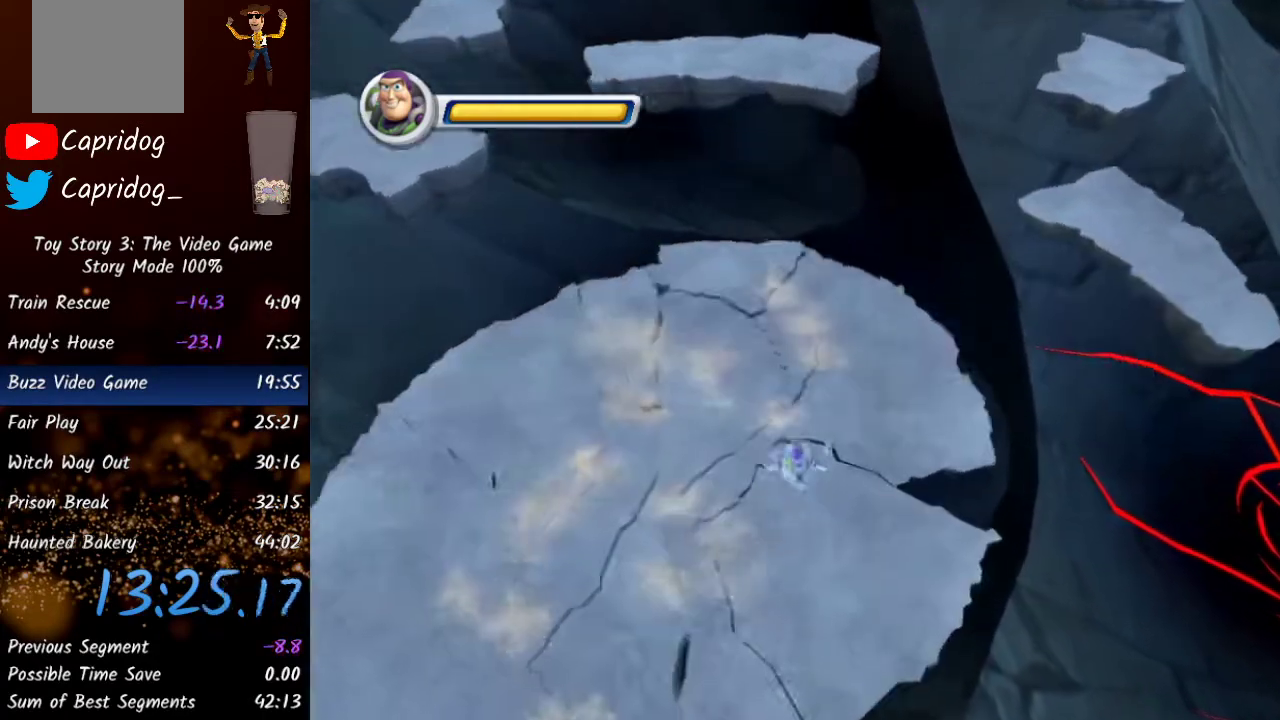
{"buttons": [], "left_stick": "up-right", "right_stick": "right", "events": [[67, "Y", "down"], [183, "Y", "up"], [250, "left_stick", "up-right"], [367, "right_stick", "right"]]}
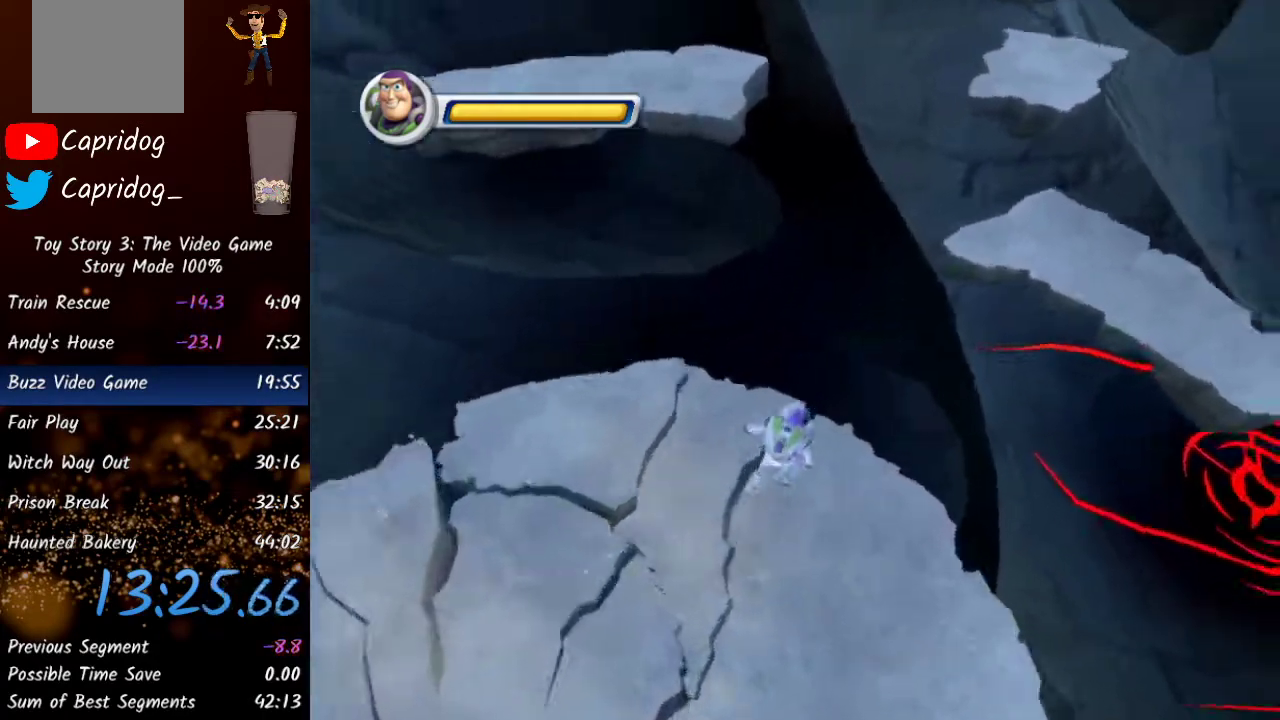
{"buttons": [], "left_stick": "up", "right_stick": "center", "events": [[117, "right_stick", "up-right"], [300, "A", "down"], [367, "left_stick", "up"], [433, "A", "up"], [450, "right_stick", "center"]]}
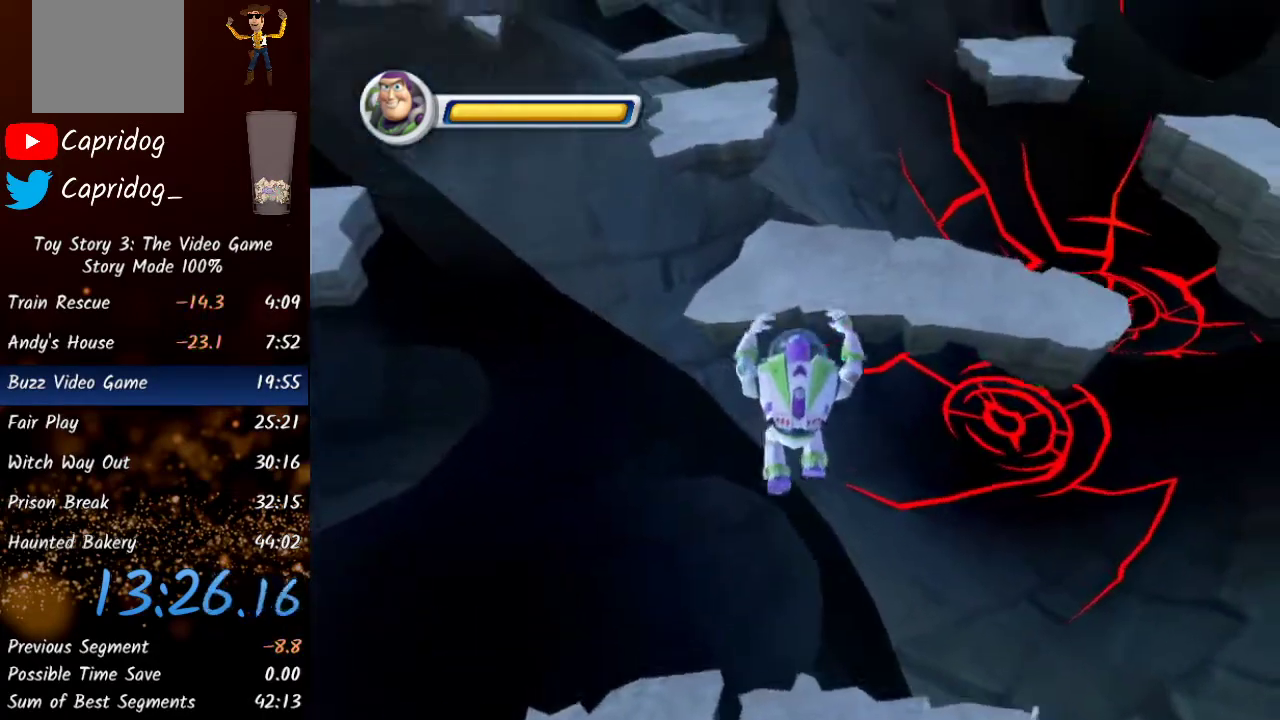
{"buttons": [], "left_stick": "up", "right_stick": "center", "events": []}
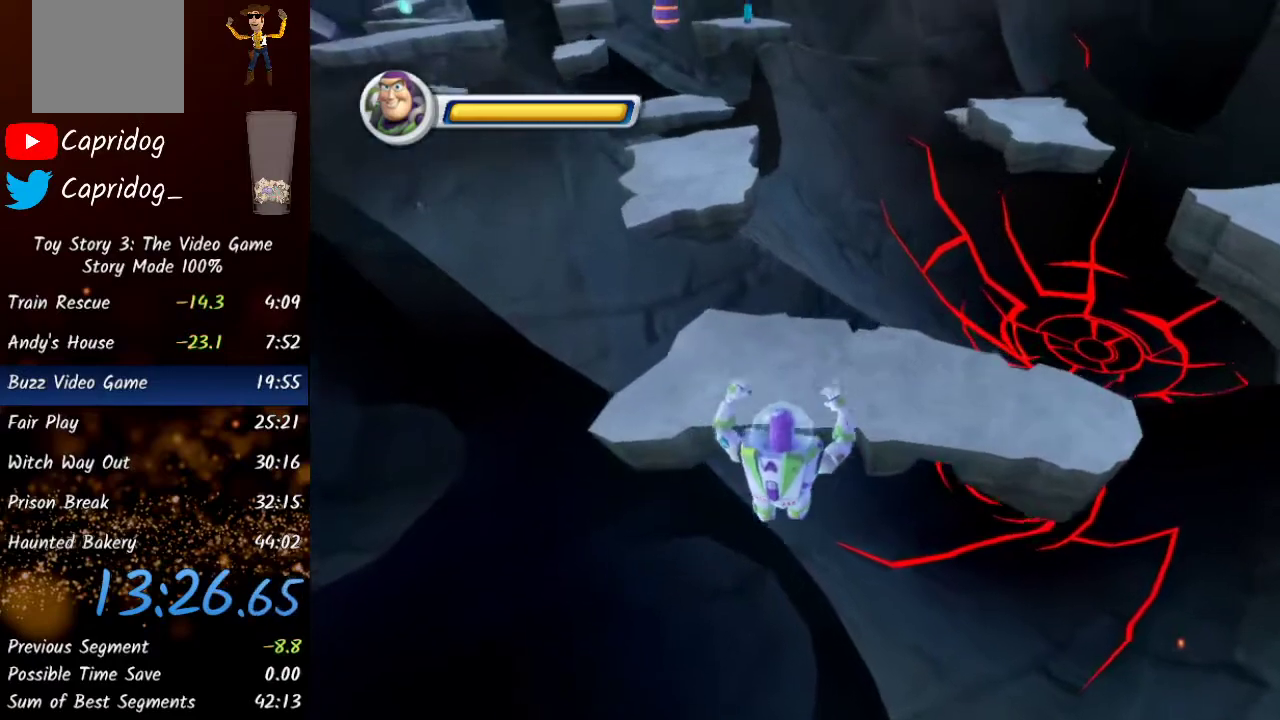
{"buttons": [], "left_stick": "up", "right_stick": "center", "events": [[33, "A", "down"], [217, "A", "up"]]}
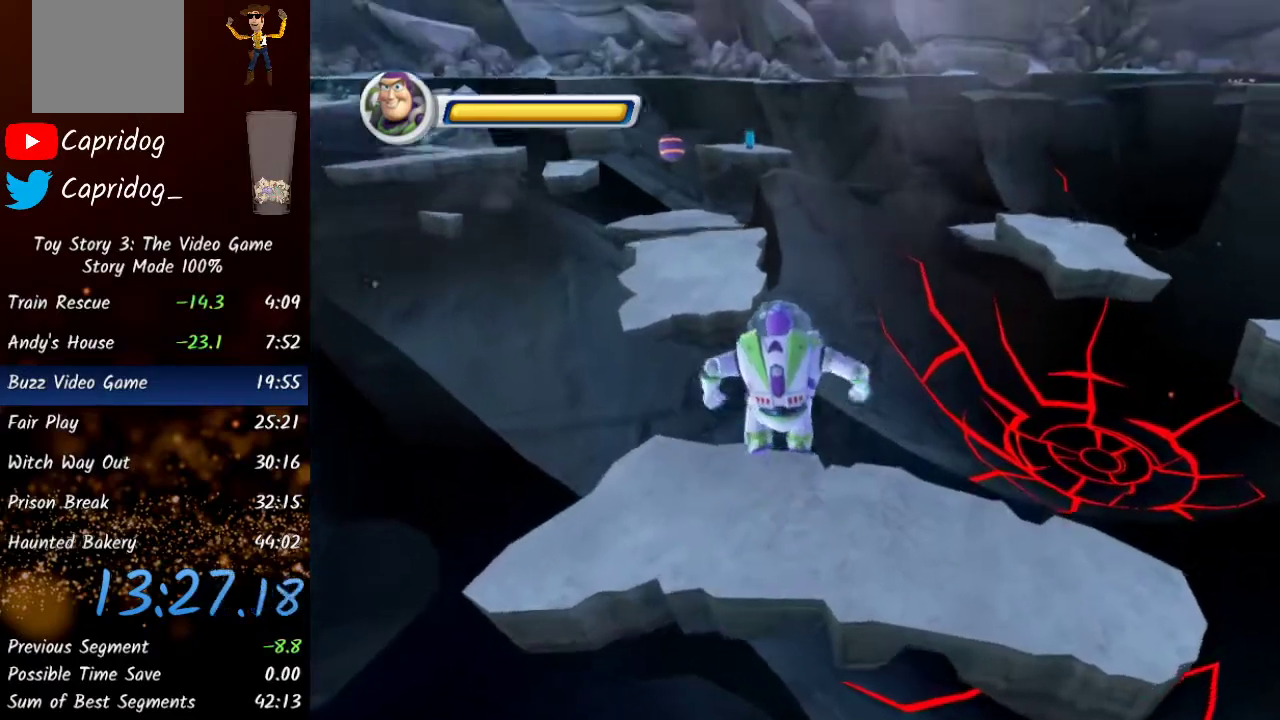
{"buttons": [], "left_stick": "up", "right_stick": "center", "events": []}
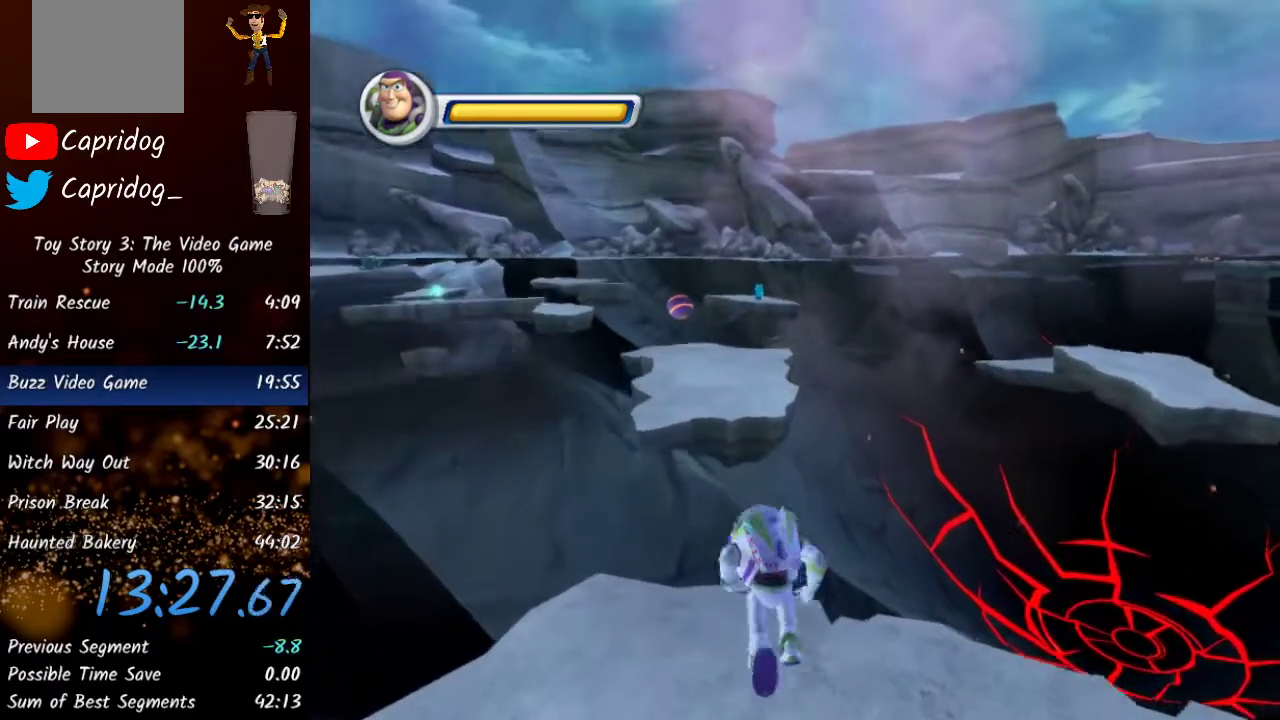
{"buttons": [], "left_stick": "up", "right_stick": "center", "events": [[283, "A", "down"], [450, "A", "up"]]}
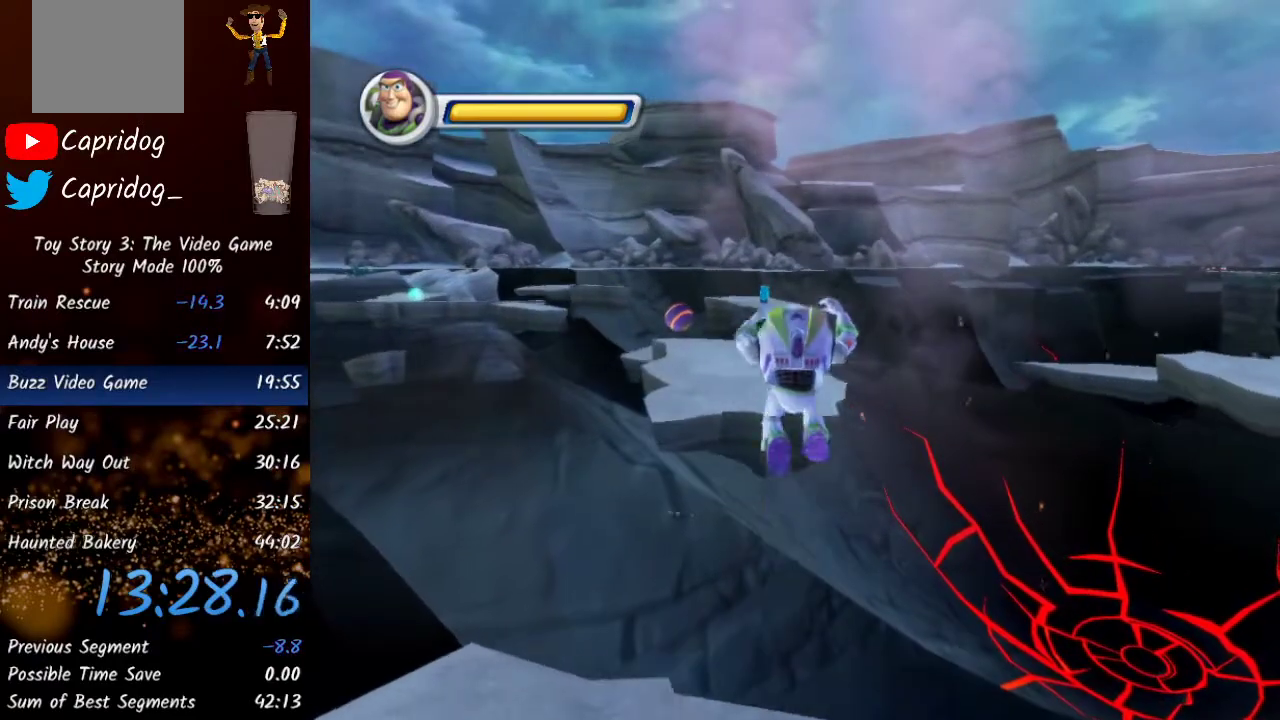
{"buttons": ["A"], "left_stick": "up", "right_stick": "center", "events": [[450, "A", "down"]]}
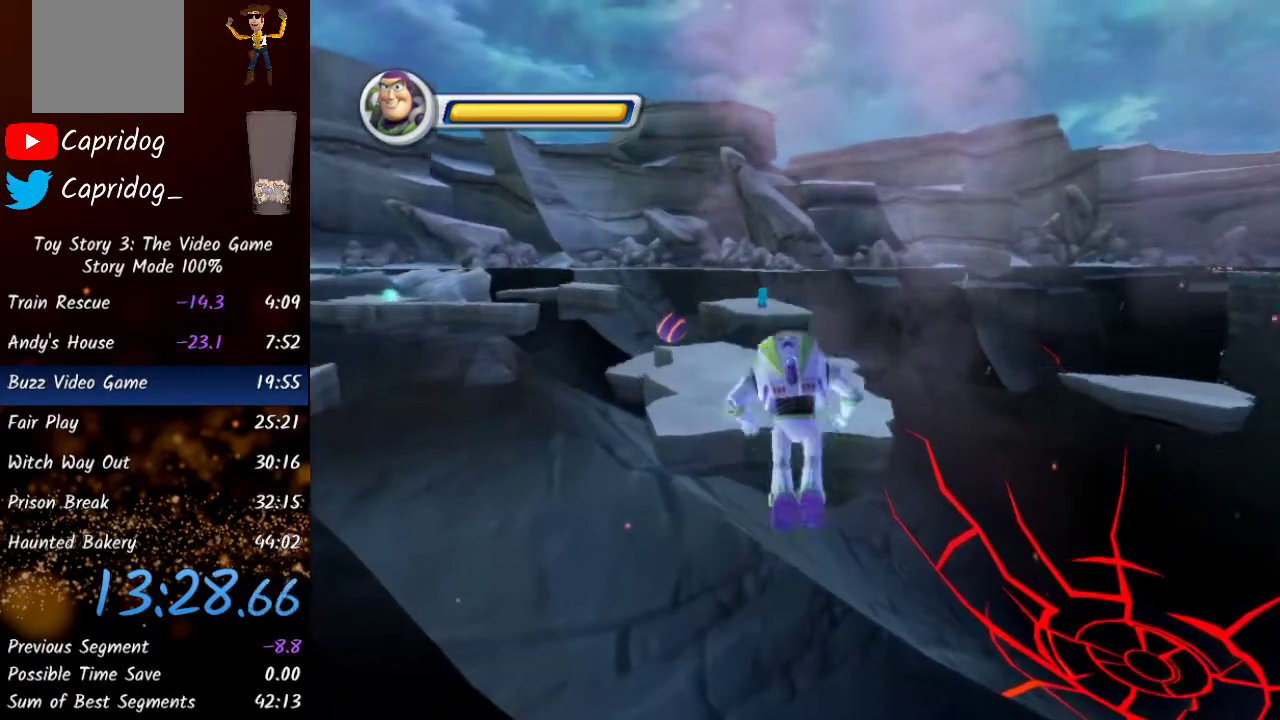
{"buttons": ["A"], "left_stick": "up", "right_stick": "center", "events": []}